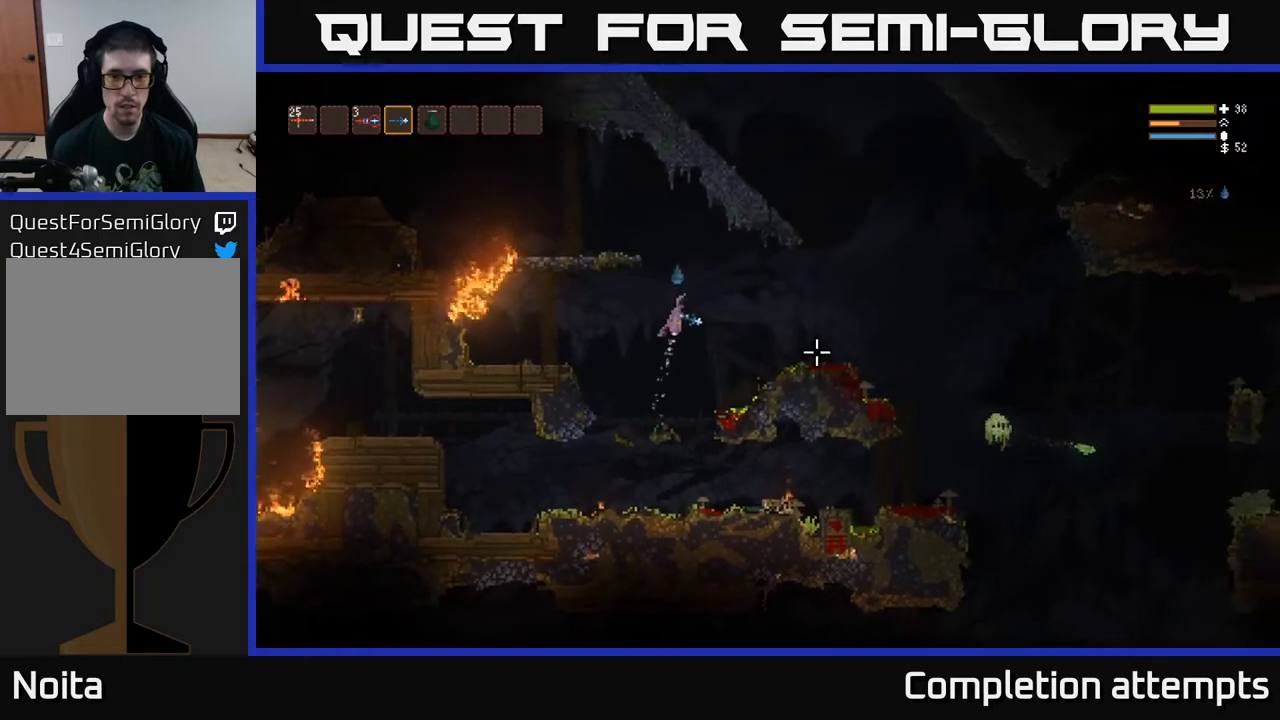
Gameplay with a controller (Xbox layout); each line is a JSON object with the inputs held at the frame after it. "events" lists button and stick changes between this image and that frame as [ms after this image, input, new state], when the widget could be followed in between.
{"buttons": ["R2"], "left_stick": "right", "right_stick": "right", "events": [[117, "L2", "up"], [167, "R2", "down"], [250, "R2", "up"], [500, "R2", "down"]]}
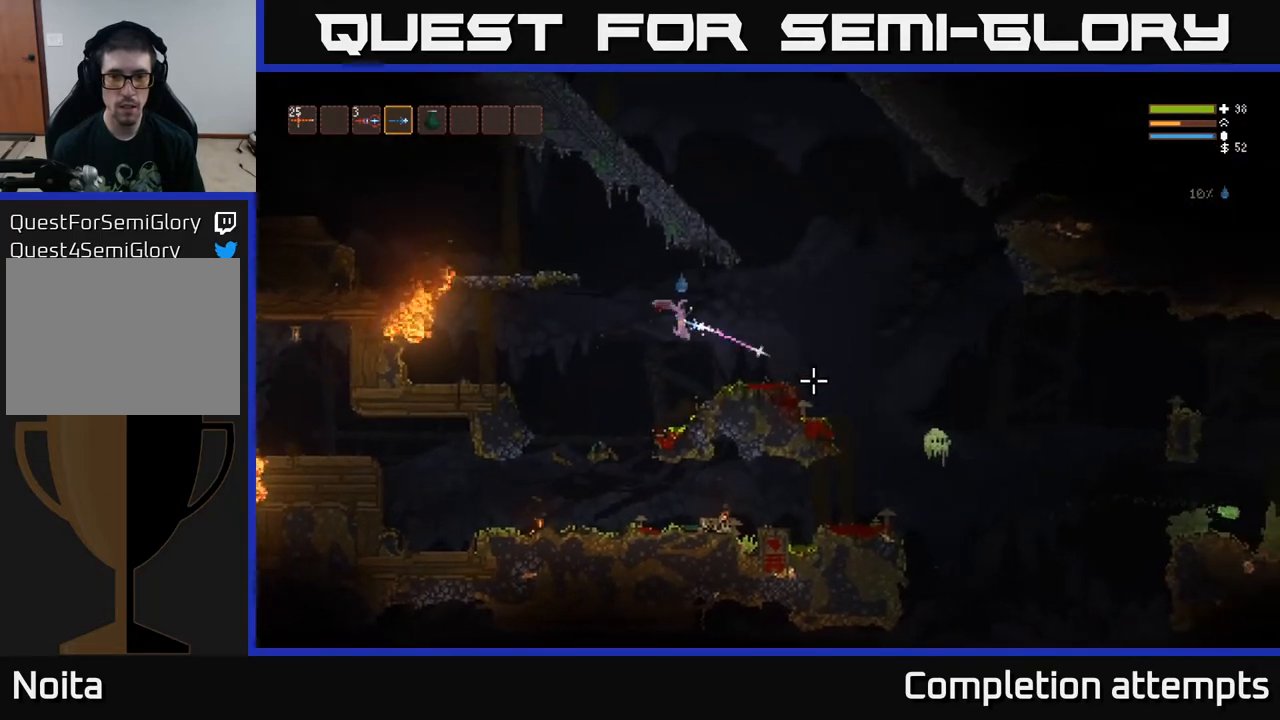
{"buttons": ["L2"], "left_stick": "right", "right_stick": "right", "events": [[100, "R2", "up"], [133, "left_stick", "left"], [267, "left_stick", "center"], [467, "L2", "down"], [467, "left_stick", "right"]]}
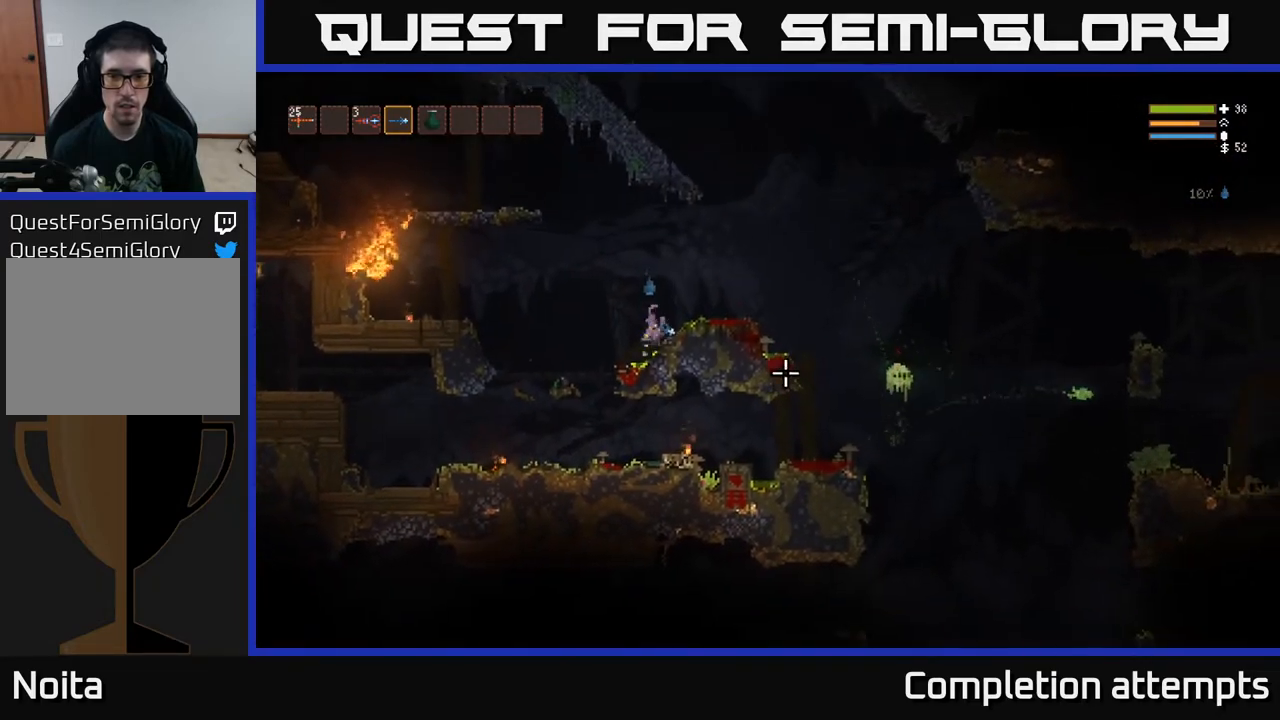
{"buttons": [], "left_stick": "left", "right_stick": "right", "events": [[333, "L2", "up"], [350, "left_stick", "left"], [383, "R2", "down"], [483, "R2", "up"]]}
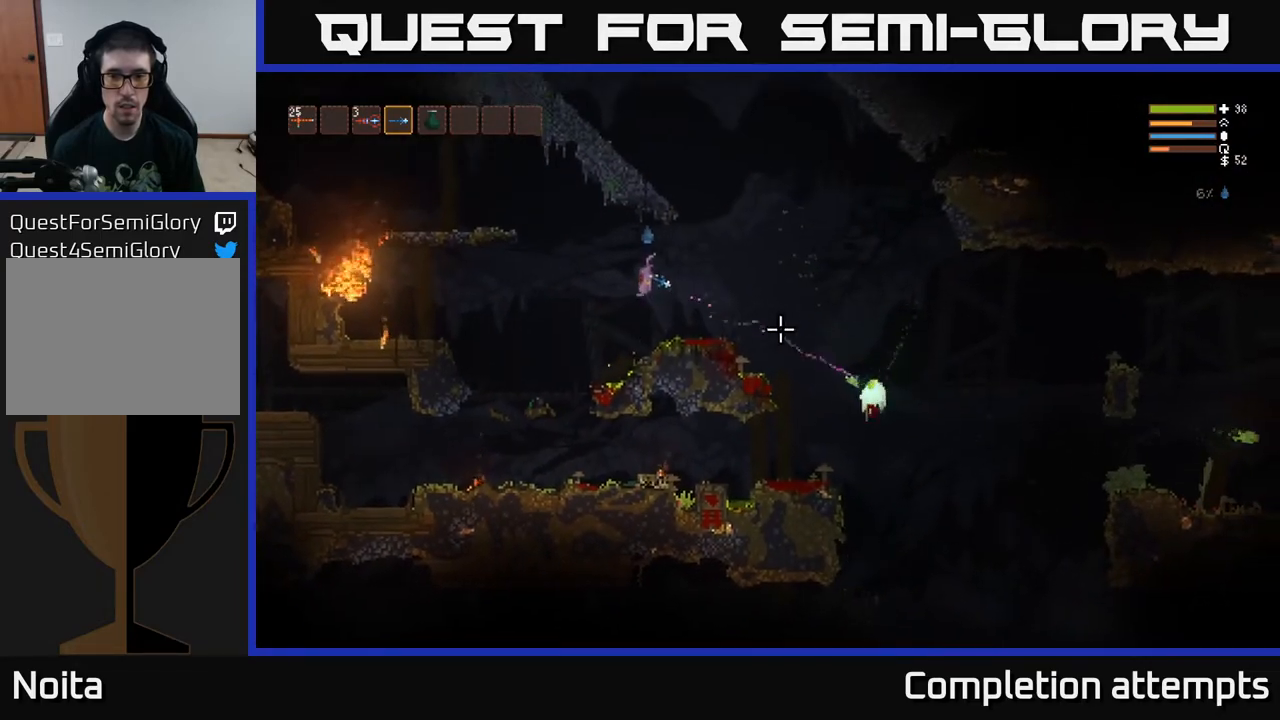
{"buttons": [], "left_stick": "center", "right_stick": "right", "events": [[200, "R2", "down"], [283, "R2", "up"], [317, "left_stick", "center"]]}
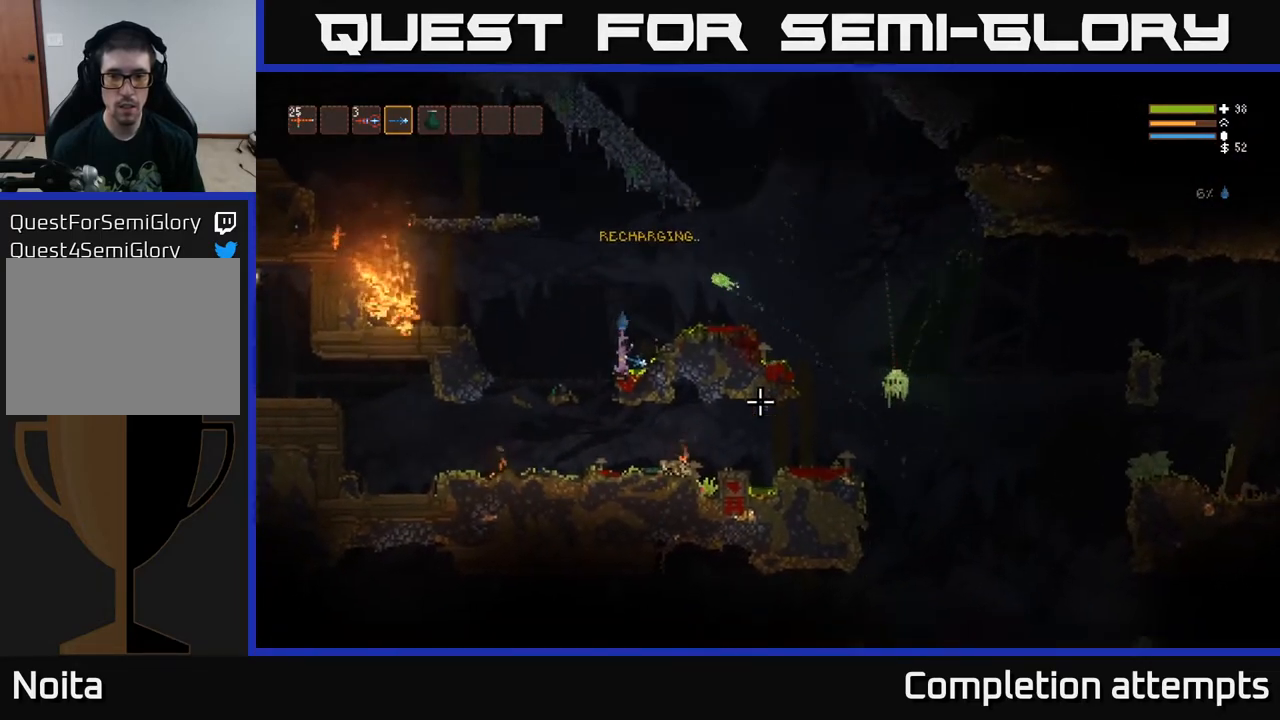
{"buttons": [], "left_stick": "center", "right_stick": "right", "events": []}
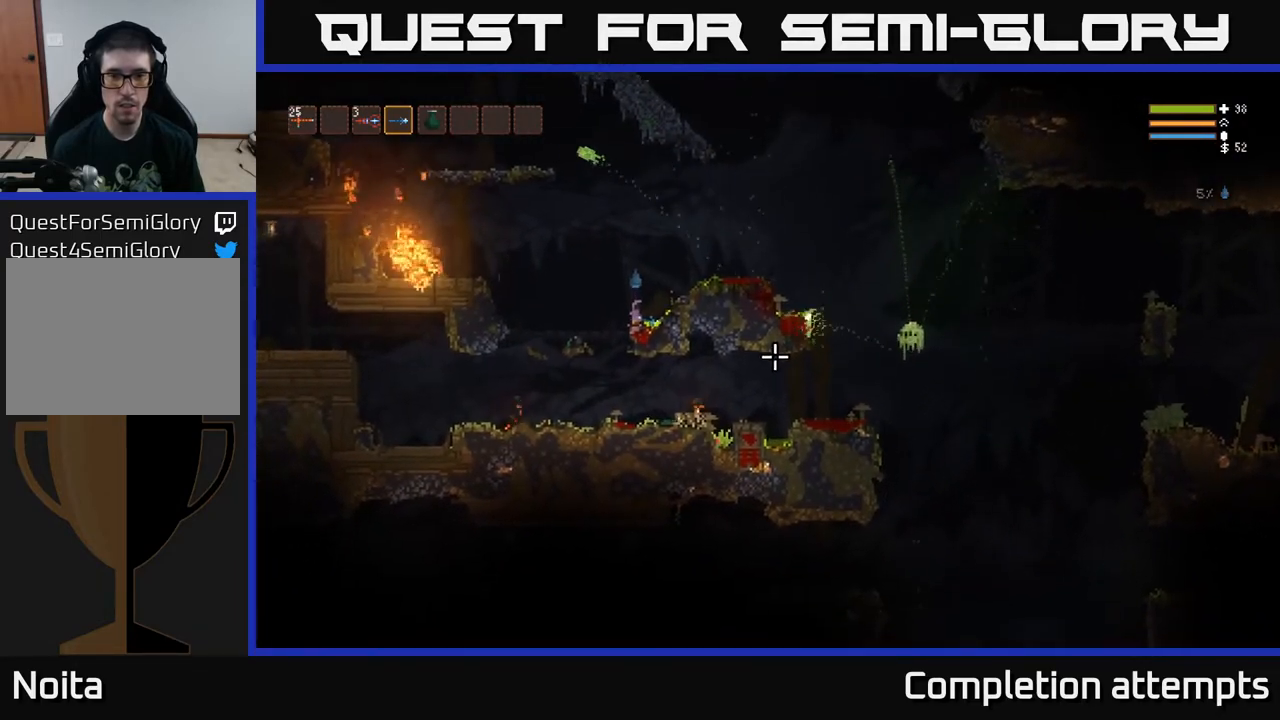
{"buttons": ["L2"], "left_stick": "right", "right_stick": "right", "events": [[83, "L2", "down"], [83, "left_stick", "right"]]}
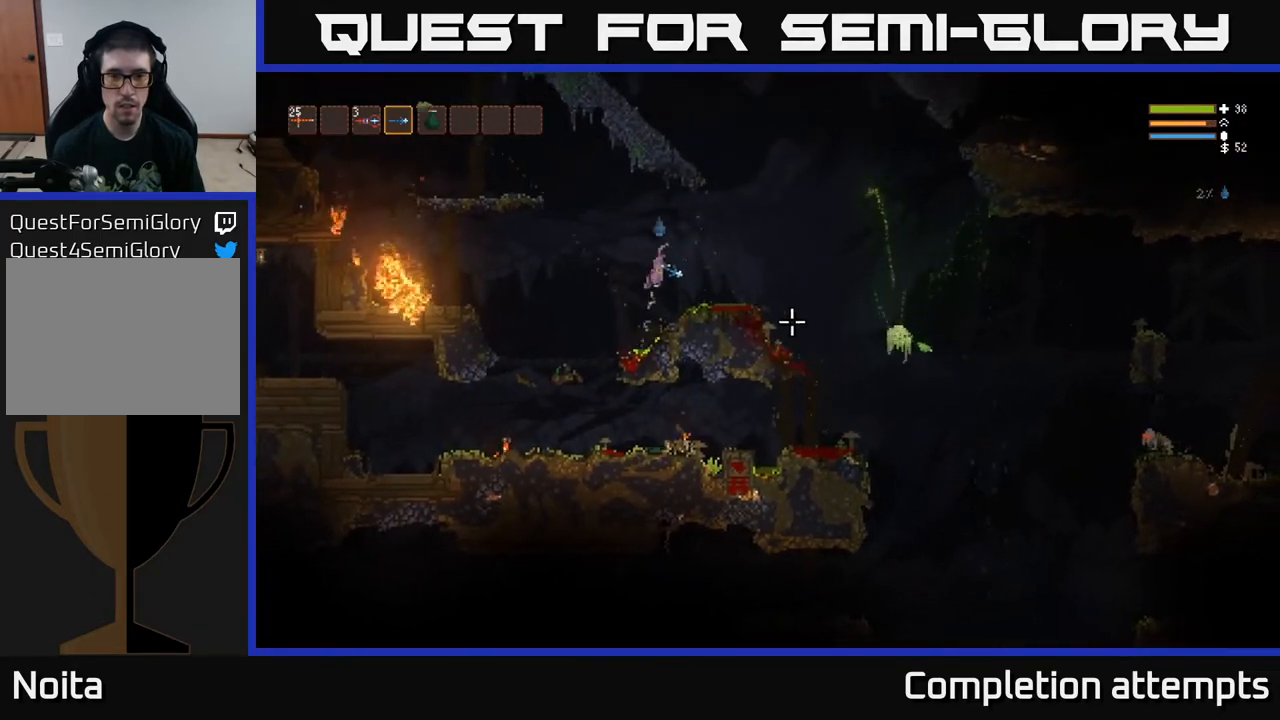
{"buttons": ["L2", "R2"], "left_stick": "right", "right_stick": "down-right", "events": [[167, "R2", "down"], [217, "L2", "up"], [250, "R2", "up"], [400, "right_stick", "down-right"], [500, "L2", "down"], [500, "R2", "down"]]}
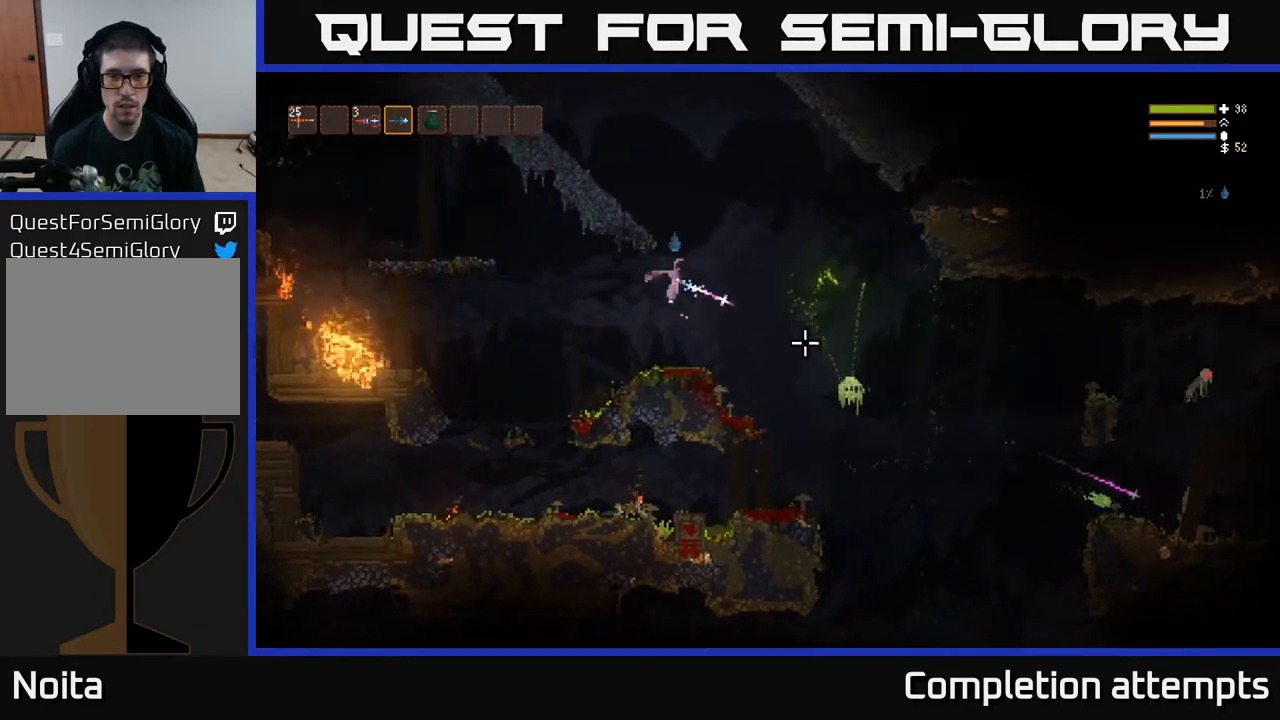
{"buttons": ["L2"], "left_stick": "left", "right_stick": "down-right", "events": [[100, "R2", "up"], [283, "R2", "down"], [317, "left_stick", "left"], [400, "R2", "up"]]}
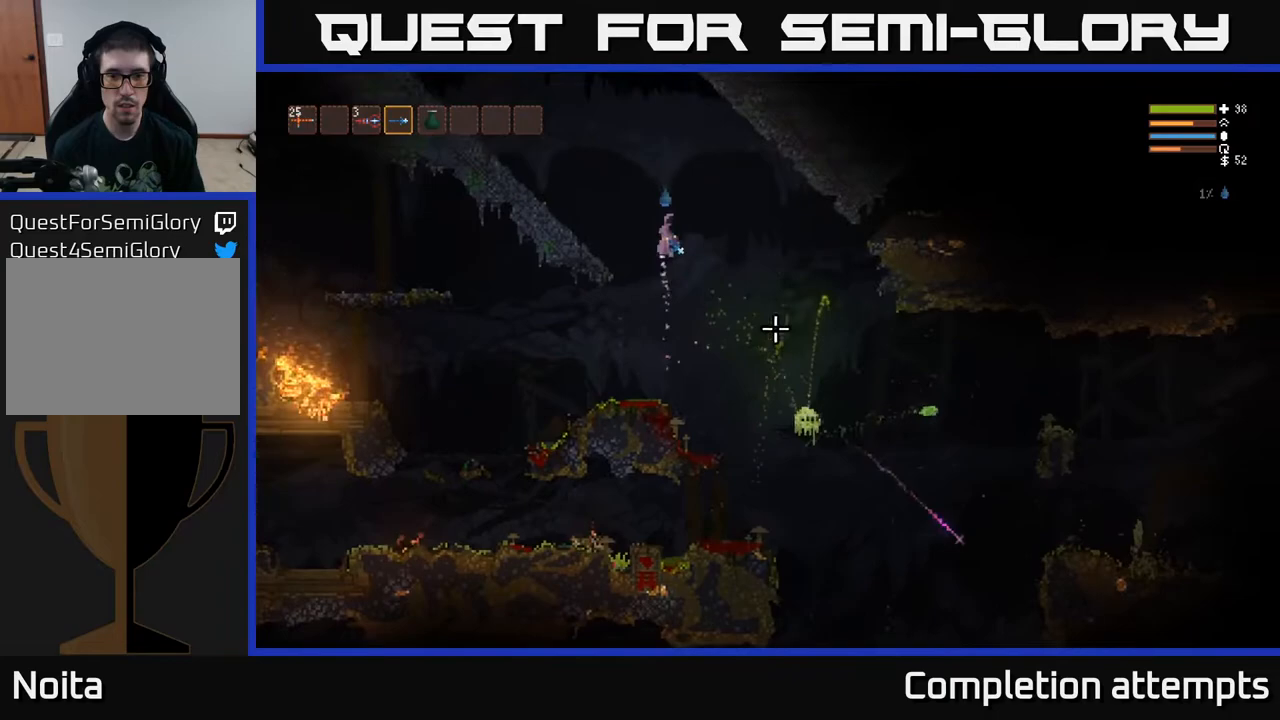
{"buttons": [], "left_stick": "left", "right_stick": "down-right", "events": [[400, "L2", "up"]]}
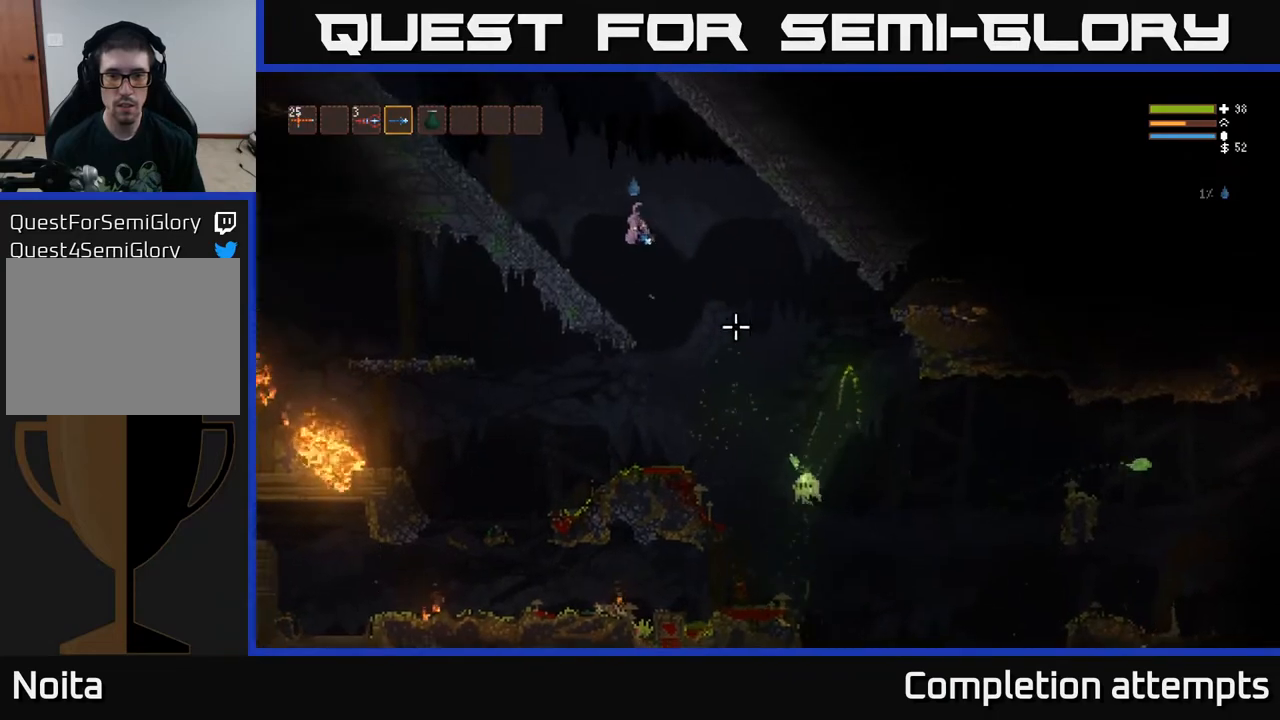
{"buttons": ["R2"], "left_stick": "center", "right_stick": "down-right", "events": [[133, "R2", "down"], [217, "R2", "up"], [433, "R2", "down"], [450, "left_stick", "center"]]}
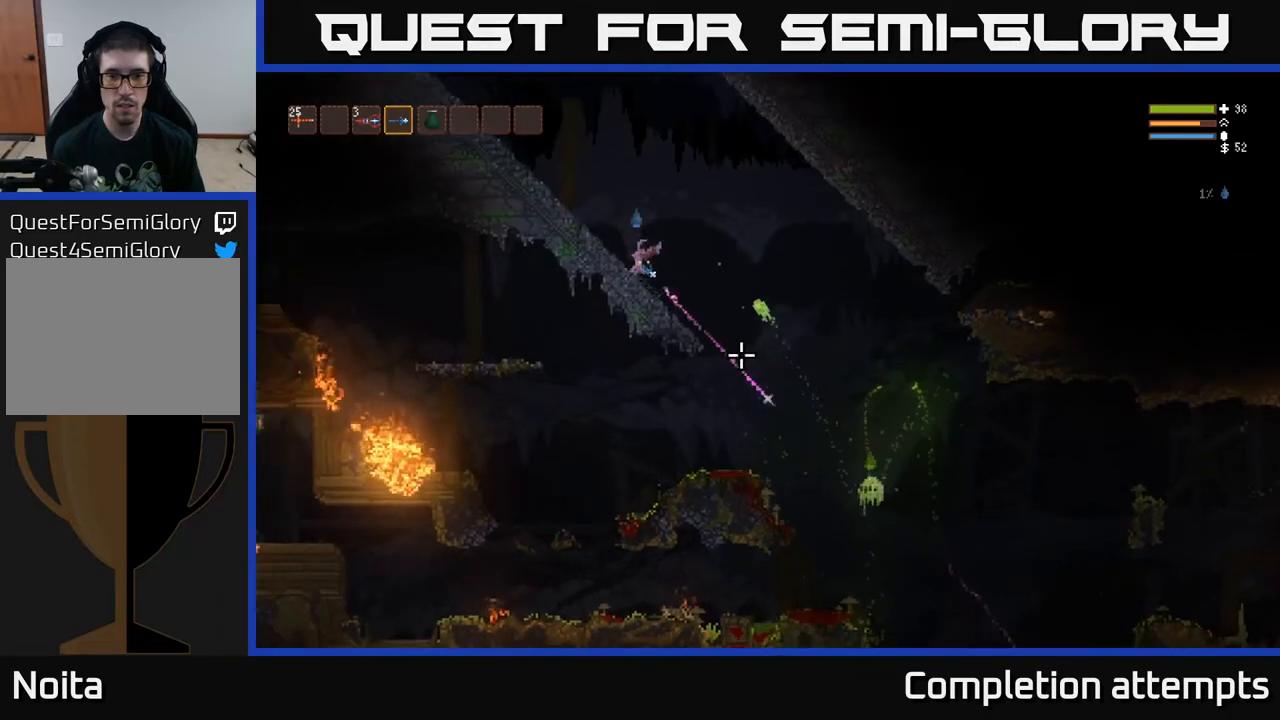
{"buttons": [], "left_stick": "left", "right_stick": "down-right", "events": [[33, "R2", "up"], [217, "R2", "down"], [333, "R2", "up"], [400, "left_stick", "left"]]}
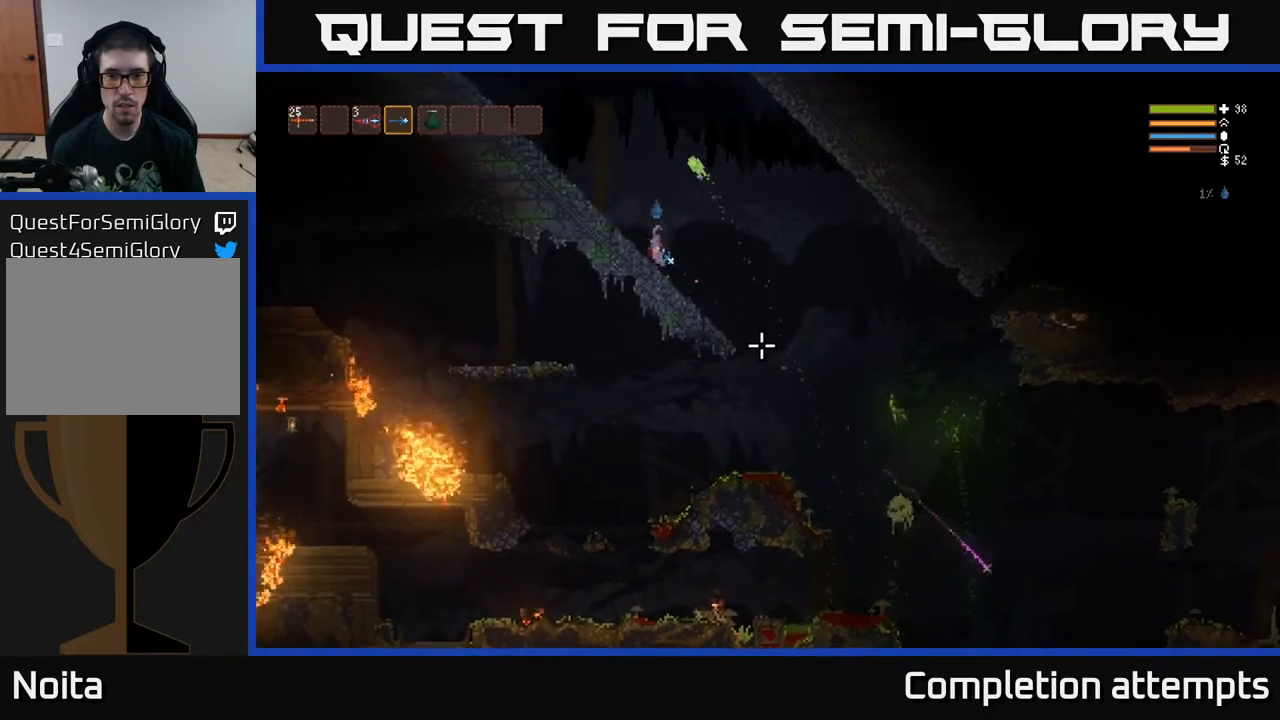
{"buttons": ["L2"], "left_stick": "right", "right_stick": "down-right", "events": [[83, "left_stick", "center"], [200, "left_stick", "right"], [383, "L2", "down"]]}
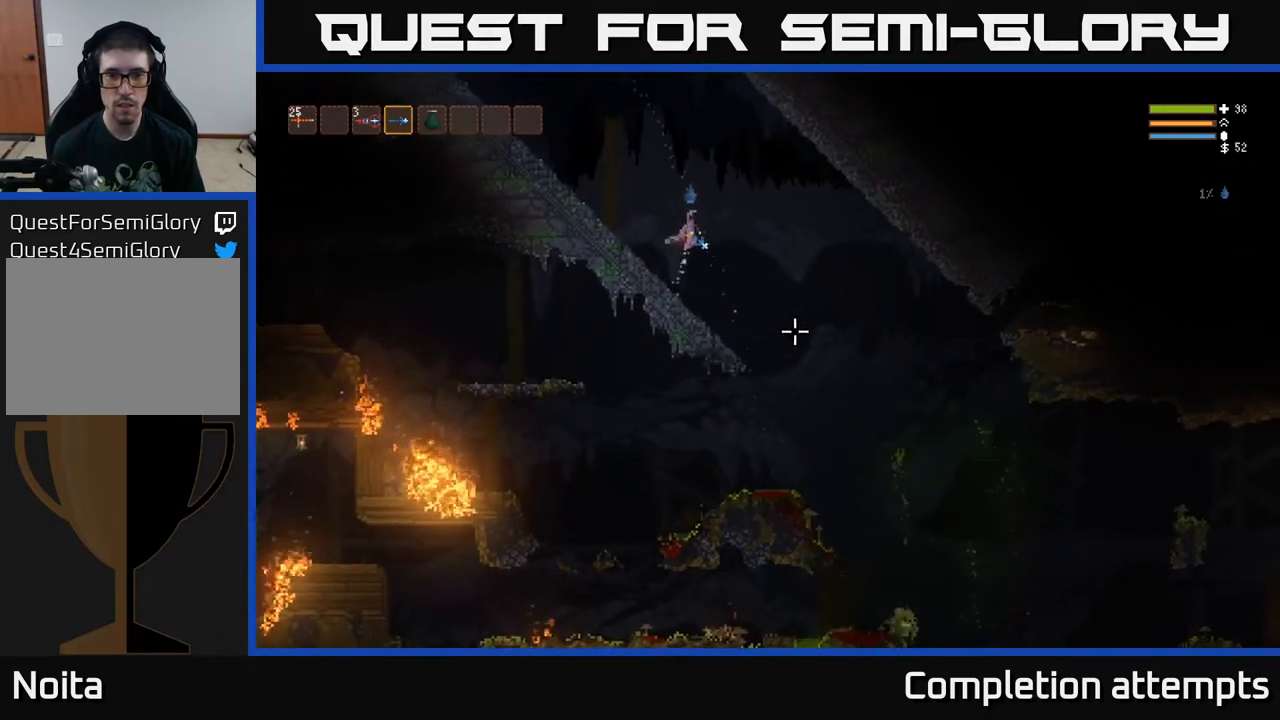
{"buttons": [], "left_stick": "right", "right_stick": "center", "events": [[100, "L2", "up"], [217, "right_stick", "down-left"], [267, "right_stick", "center"]]}
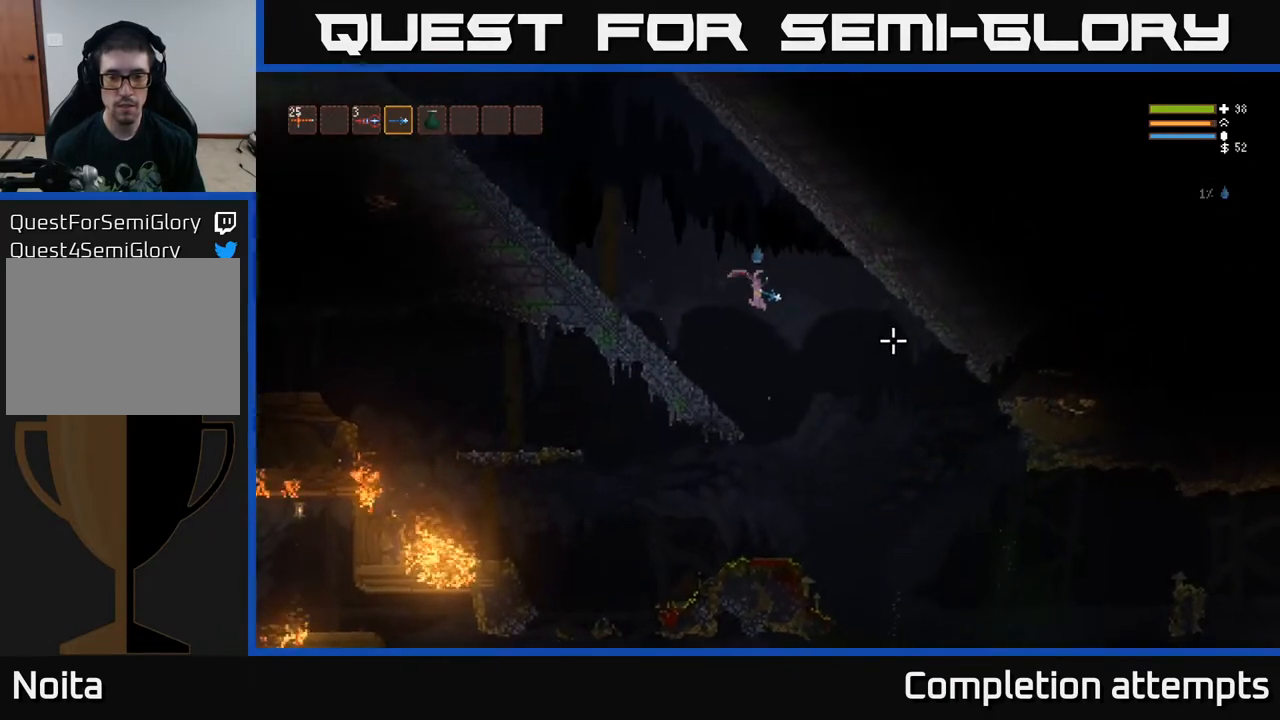
{"buttons": [], "left_stick": "left", "right_stick": "left", "events": [[83, "right_stick", "left"], [317, "left_stick", "left"]]}
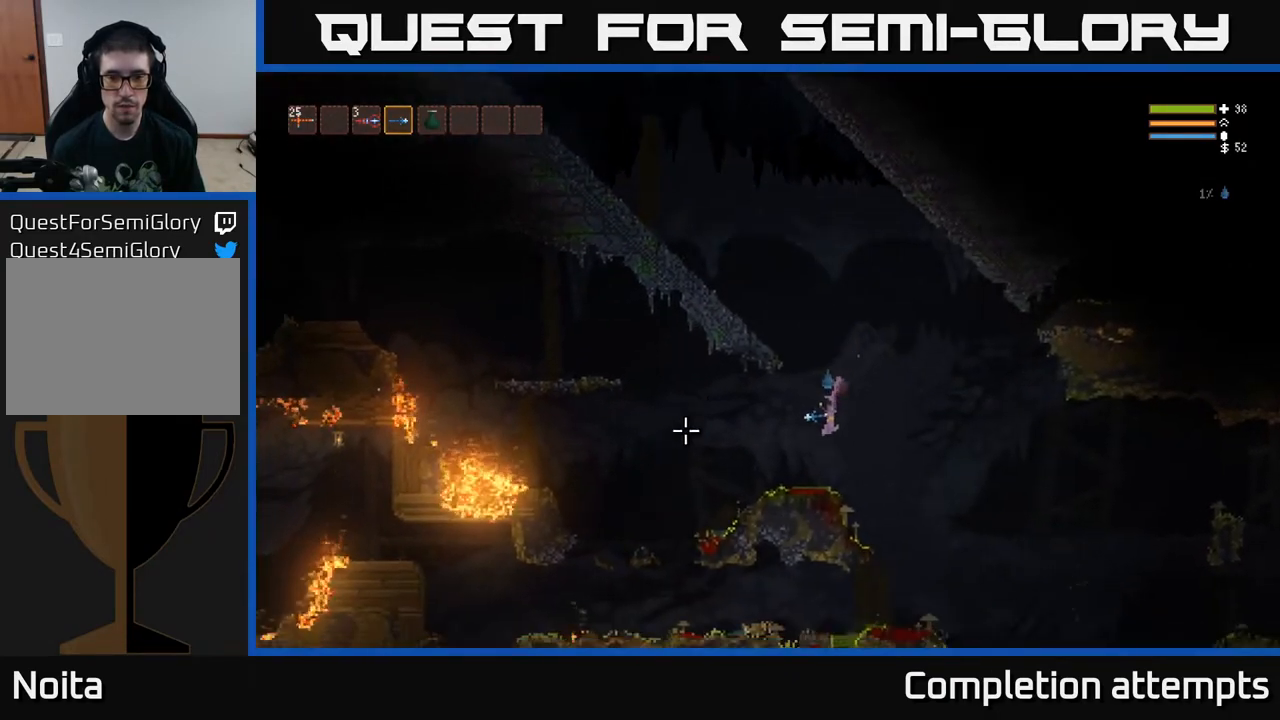
{"buttons": [], "left_stick": "left", "right_stick": "left", "events": [[200, "L2", "down"], [350, "L2", "up"]]}
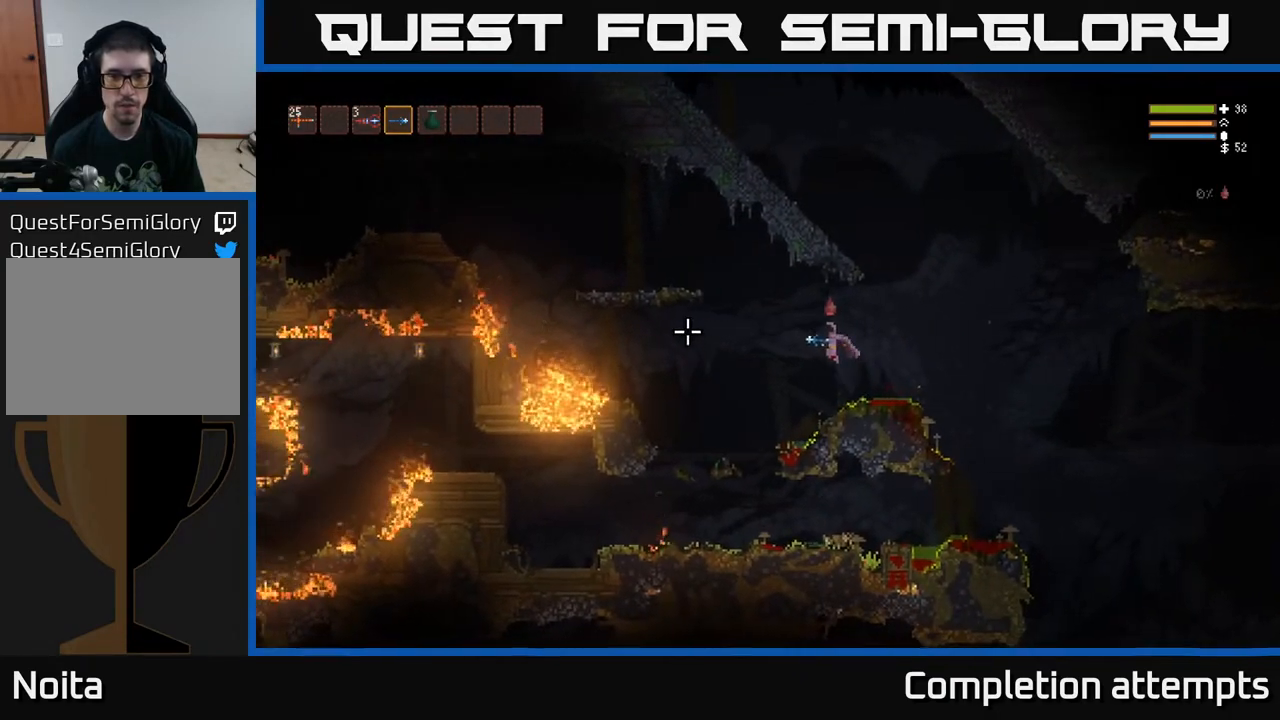
{"buttons": [], "left_stick": "left", "right_stick": "left", "events": [[83, "L2", "down"], [200, "L2", "up"], [350, "L2", "down"], [450, "L2", "up"]]}
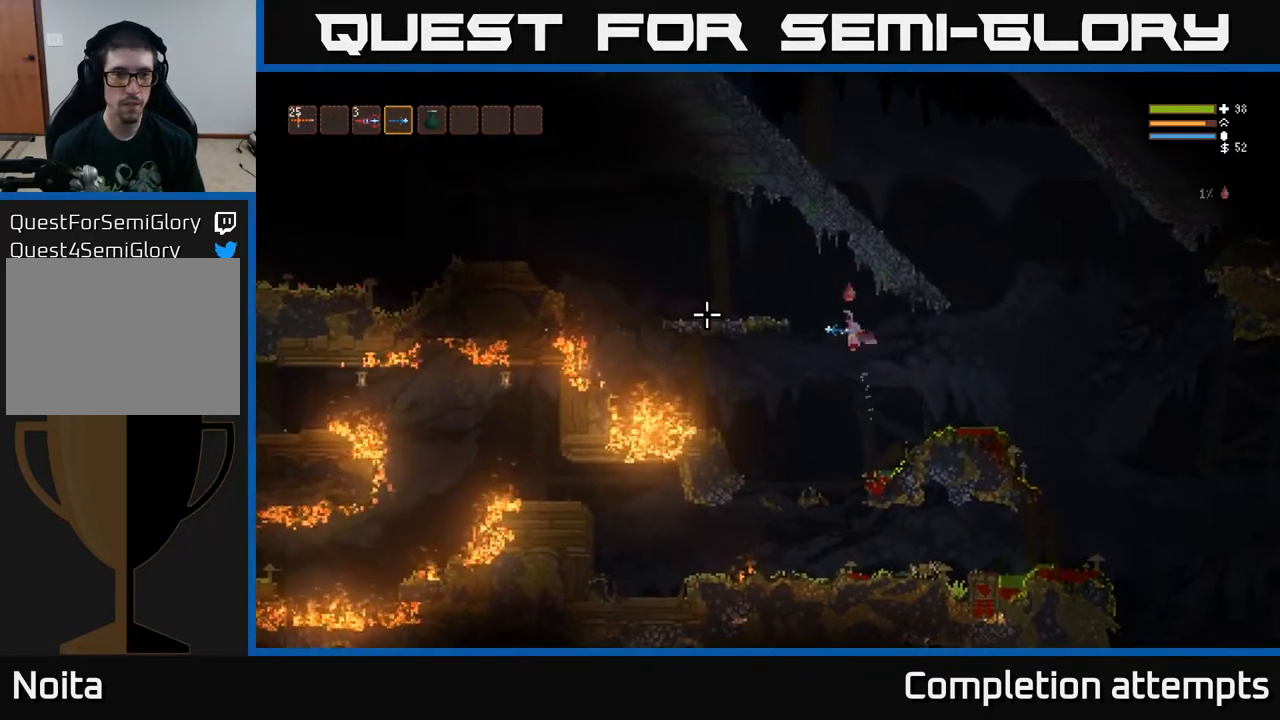
{"buttons": [], "left_stick": "left", "right_stick": "left", "events": [[83, "L2", "down"], [300, "L2", "up"]]}
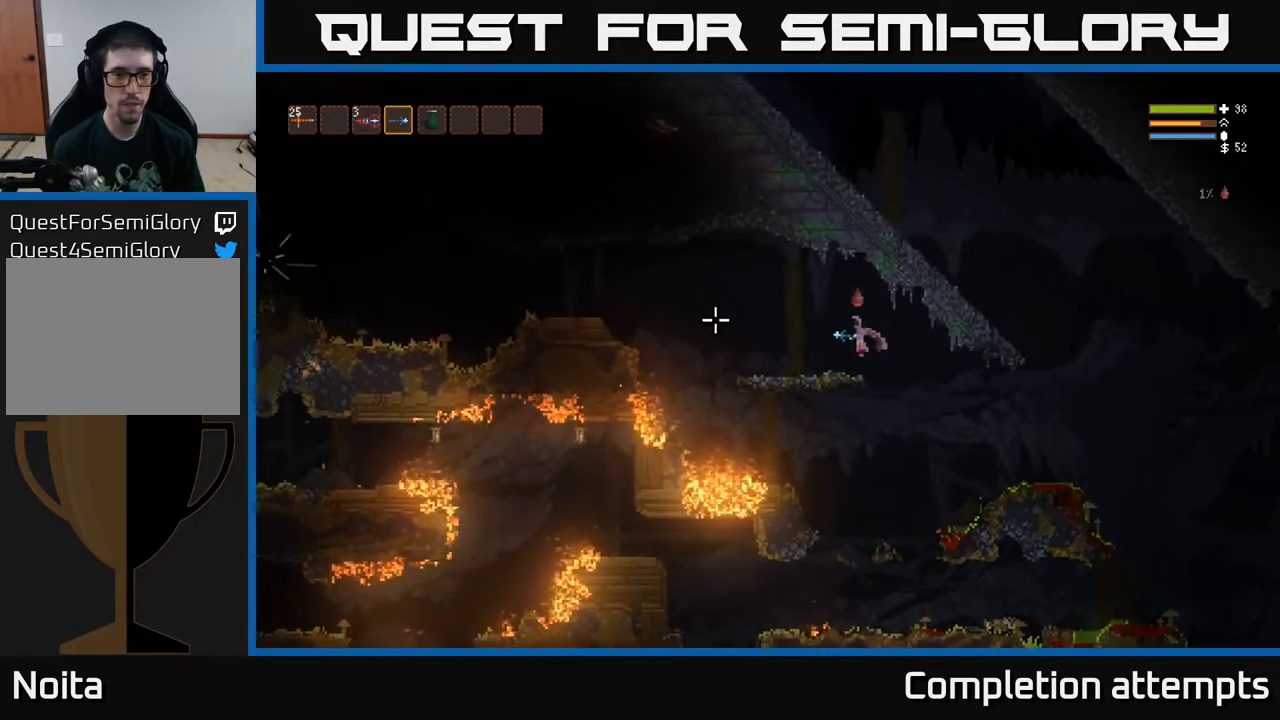
{"buttons": [], "left_stick": "left", "right_stick": "left", "events": []}
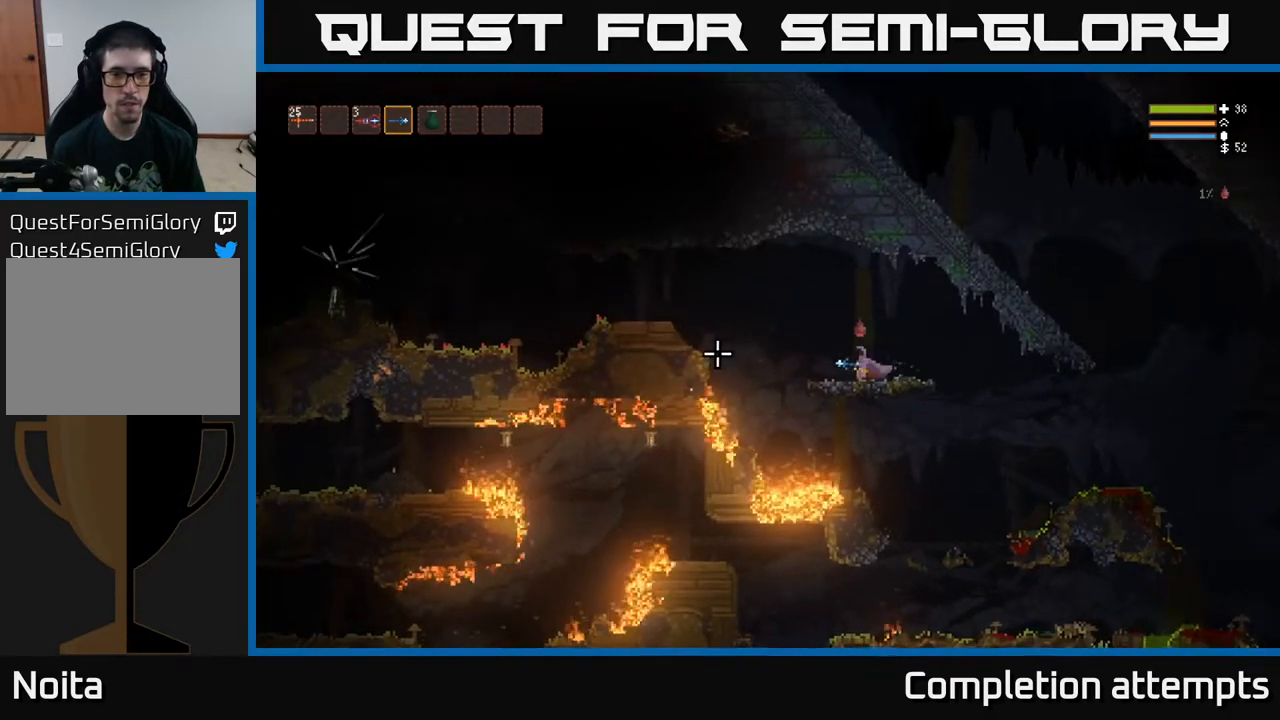
{"buttons": ["L2"], "left_stick": "left", "right_stick": "left", "events": [[383, "L2", "down"]]}
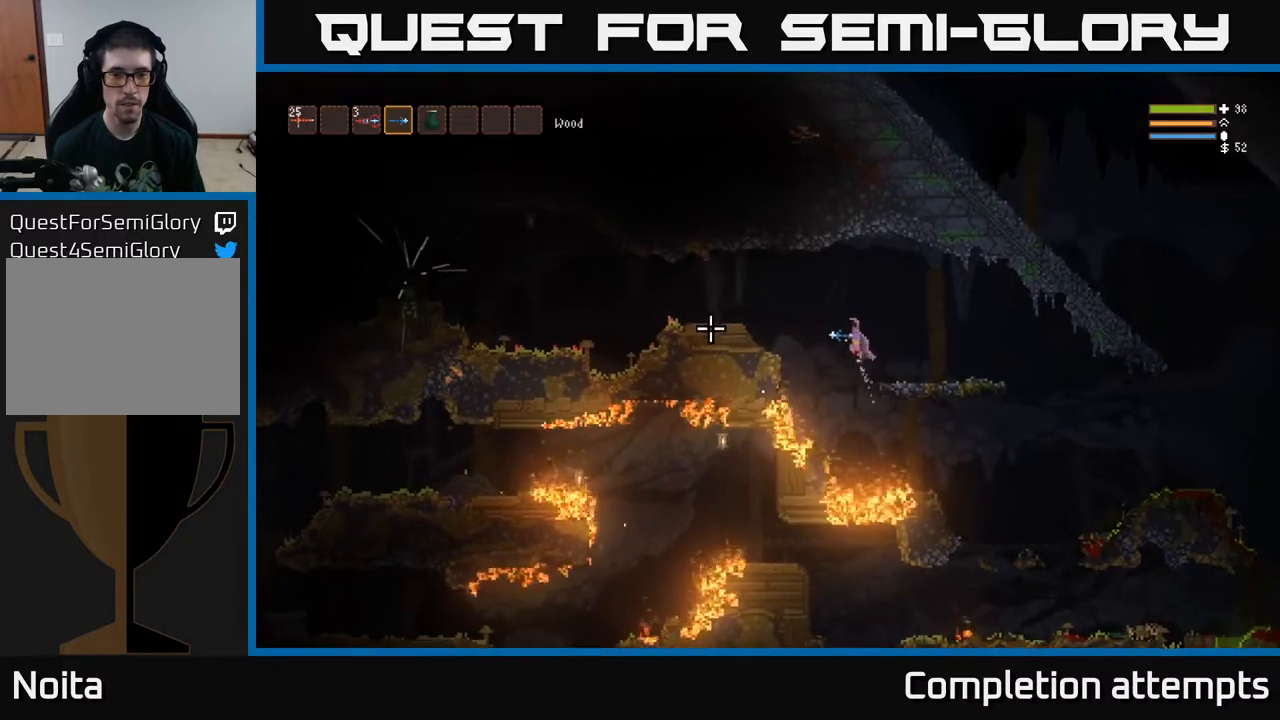
{"buttons": ["L2"], "left_stick": "left", "right_stick": "left", "events": [[33, "L2", "up"], [317, "L2", "down"]]}
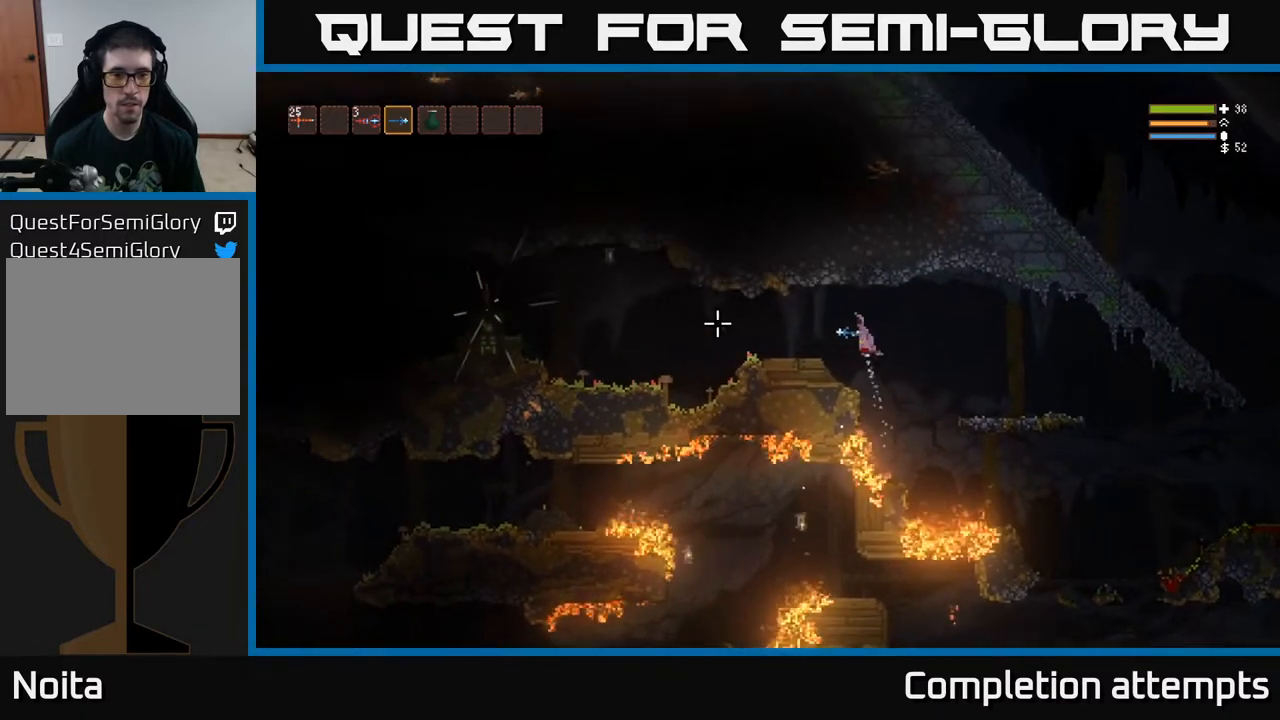
{"buttons": [], "left_stick": "left", "right_stick": "left", "events": [[100, "L2", "up"]]}
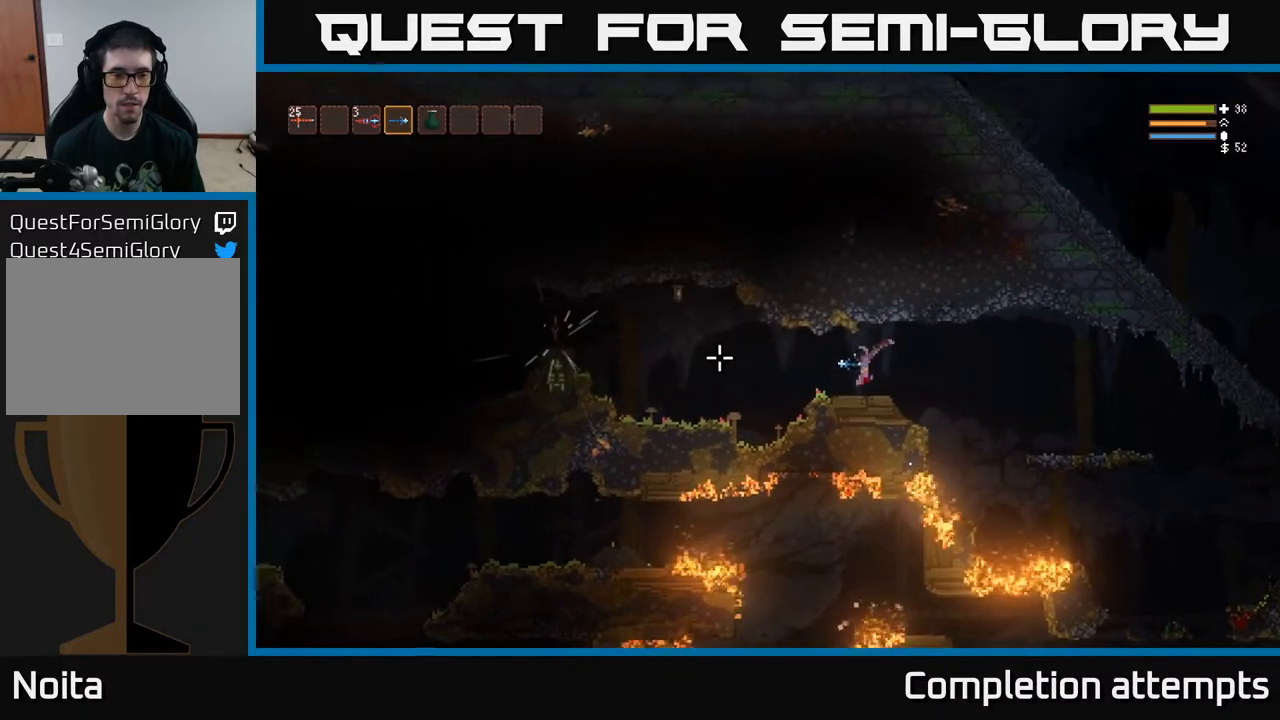
{"buttons": [], "left_stick": "left", "right_stick": "left", "events": [[267, "L2", "down"], [350, "L2", "up"]]}
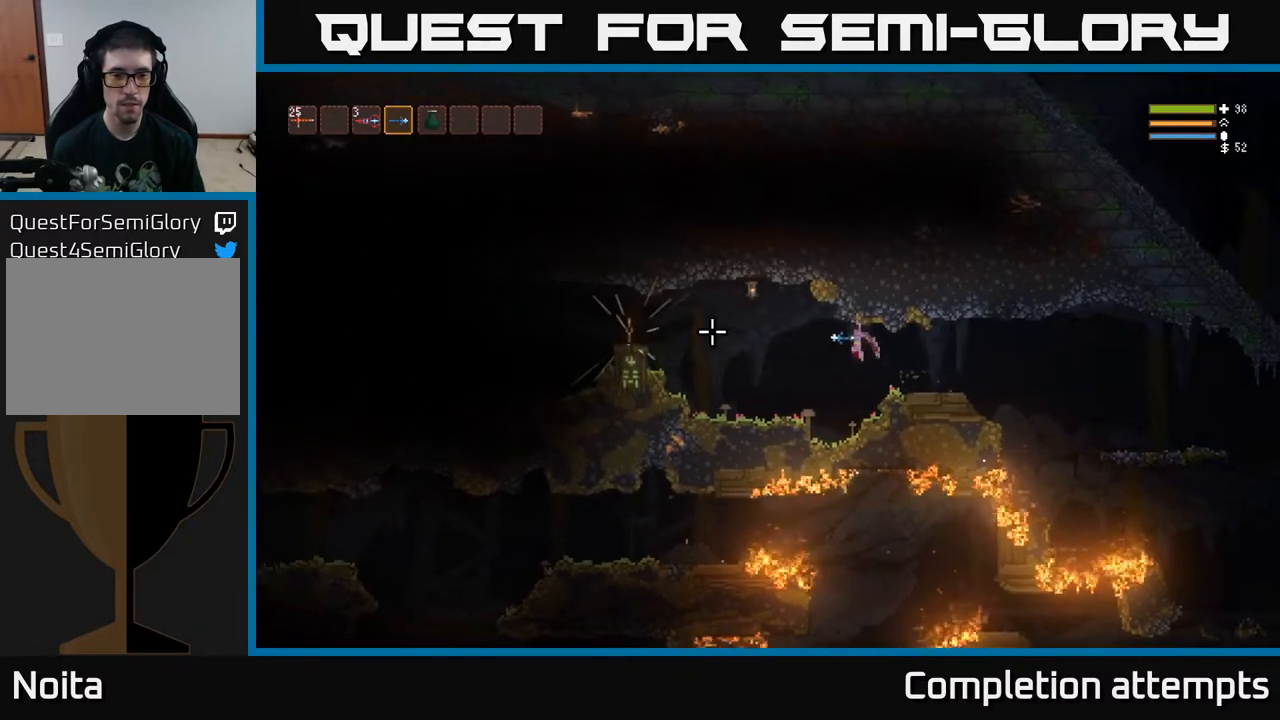
{"buttons": [], "left_stick": "left", "right_stick": "left", "events": []}
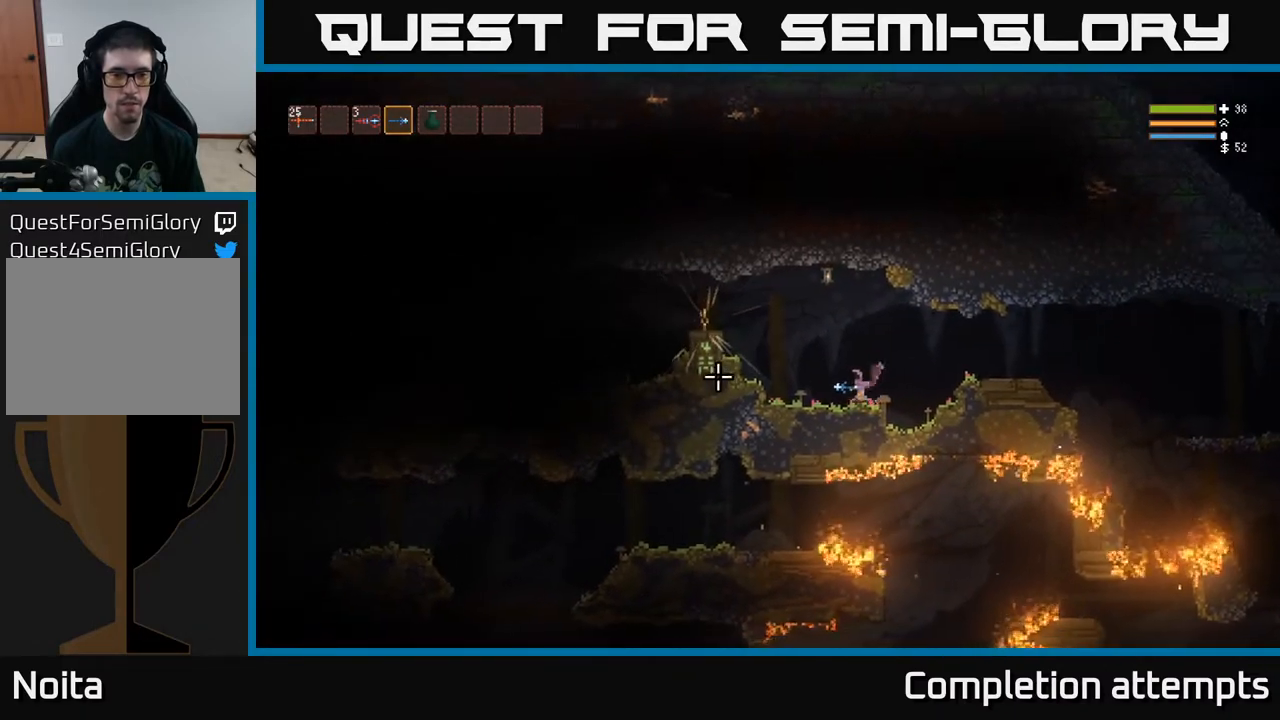
{"buttons": ["L2"], "left_stick": "left", "right_stick": "left", "events": [[217, "L2", "down"]]}
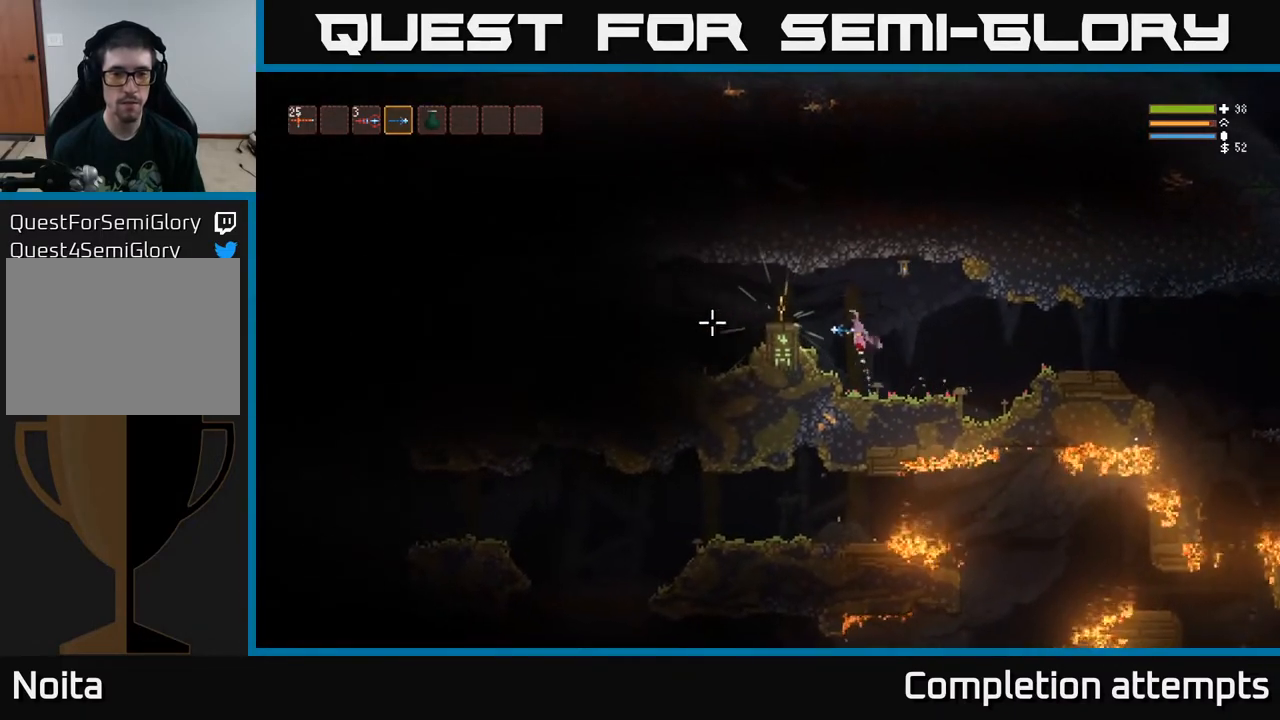
{"buttons": [], "left_stick": "left", "right_stick": "center", "events": [[150, "L2", "up"], [217, "right_stick", "center"]]}
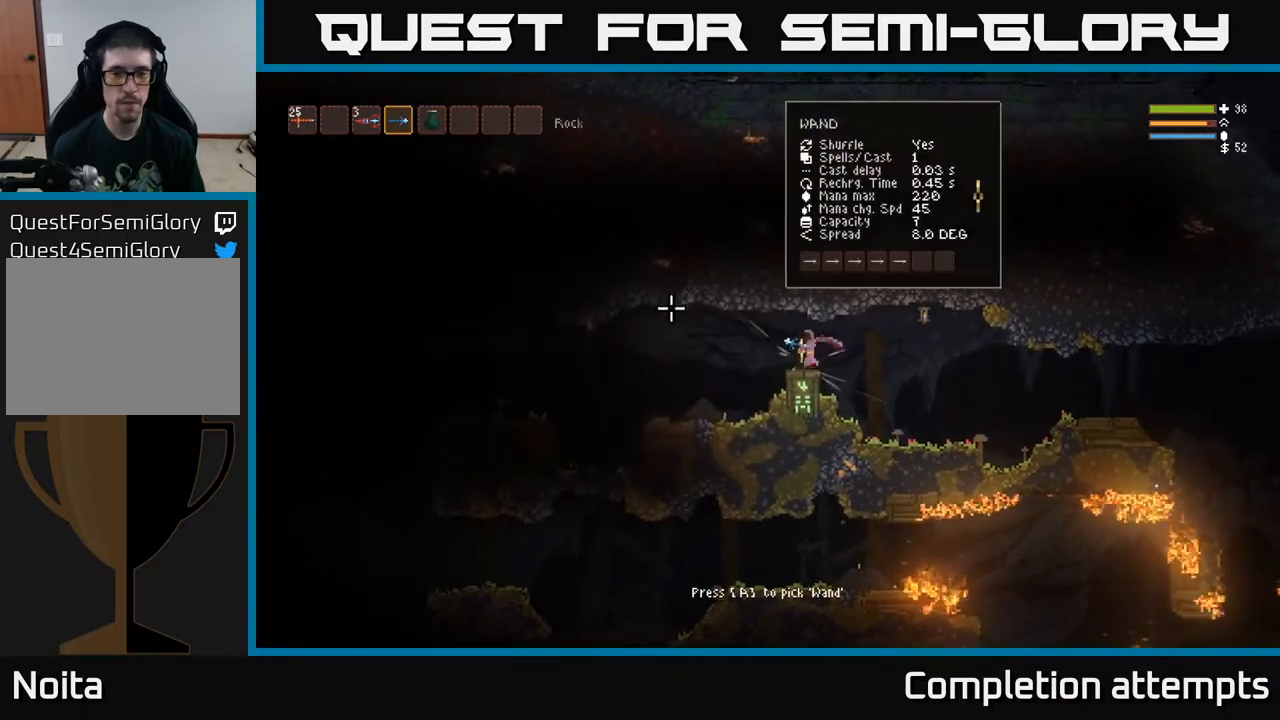
{"buttons": [], "left_stick": "center", "right_stick": "center", "events": [[17, "left_stick", "center"], [400, "A", "down"], [450, "A", "up"]]}
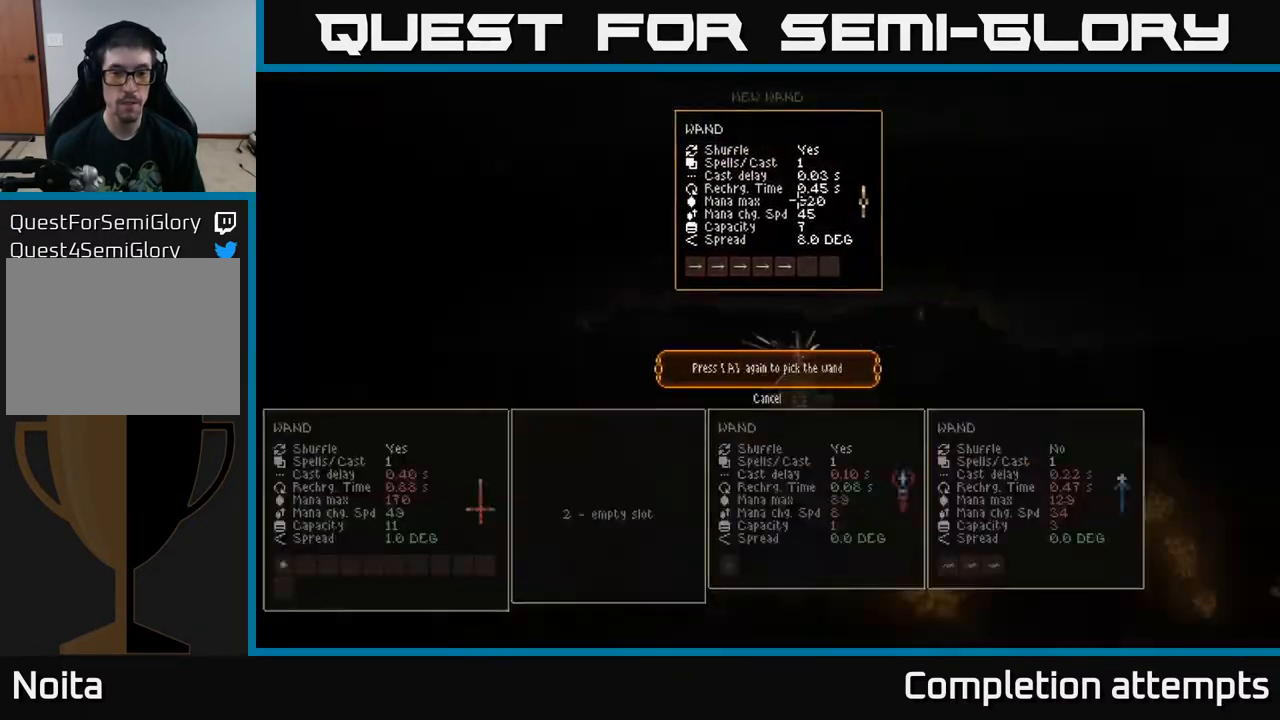
{"buttons": [], "left_stick": "center", "right_stick": "center", "events": [[33, "A", "down"], [100, "A", "up"], [383, "SELECT", "down"], [500, "SELECT", "up"]]}
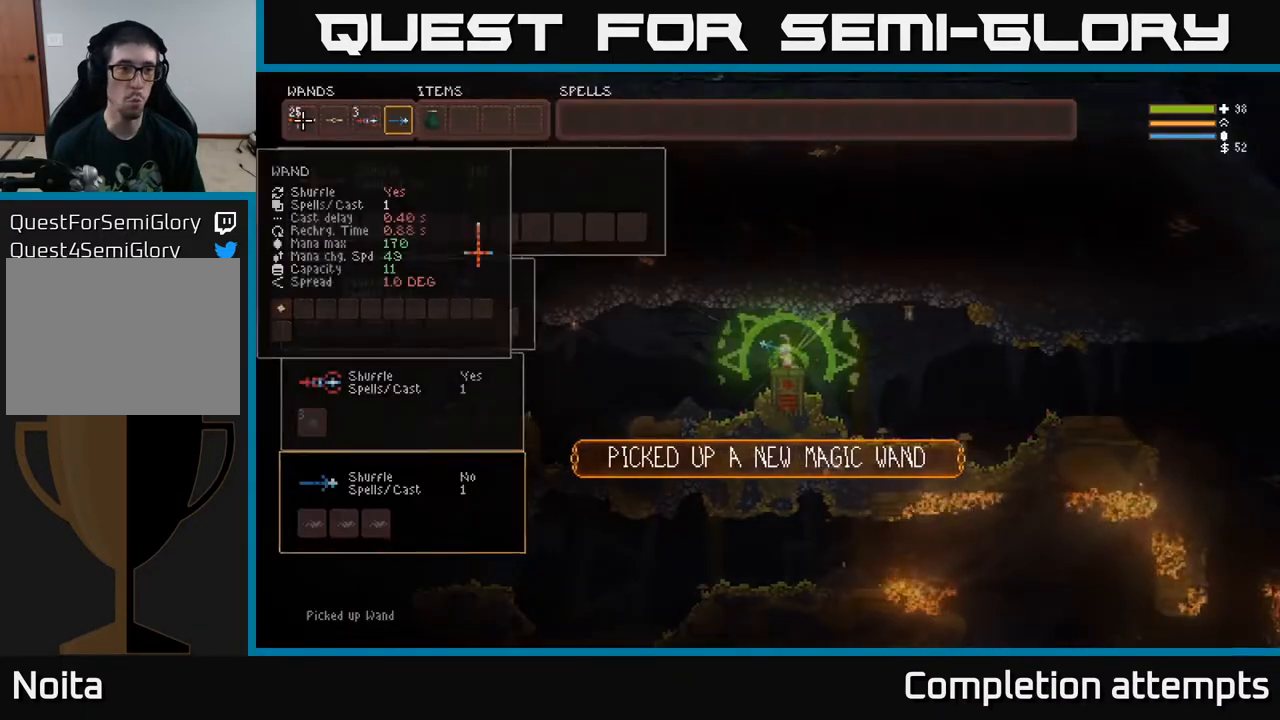
{"buttons": [], "left_stick": "center", "right_stick": "center", "events": [[400, "DPAD_RIGHT", "down"], [483, "DPAD_RIGHT", "up"]]}
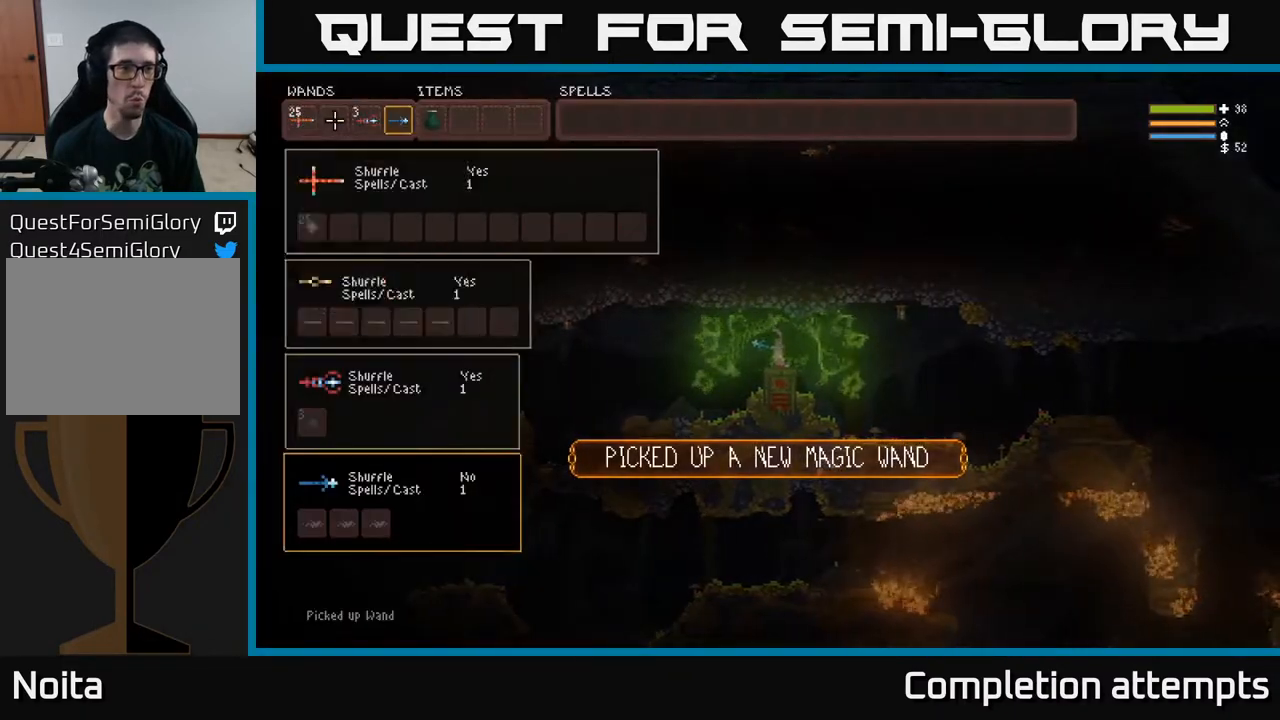
{"buttons": ["SELECT"], "left_stick": "center", "right_stick": "center", "events": [[17, "B", "down"], [83, "B", "up"], [117, "DPAD_RIGHT", "down"], [200, "DPAD_RIGHT", "up"], [267, "DPAD_RIGHT", "down"], [350, "B", "down"], [350, "DPAD_RIGHT", "up"], [433, "B", "up"], [450, "SELECT", "down"]]}
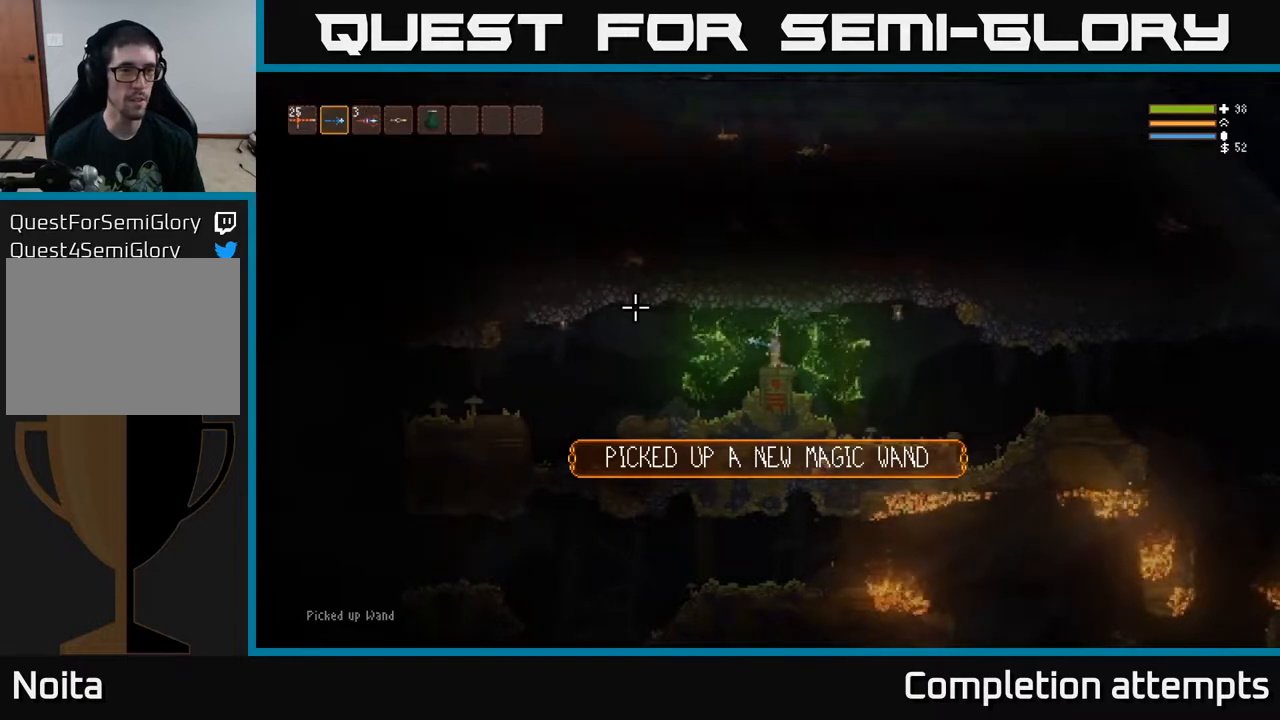
{"buttons": [], "left_stick": "up", "right_stick": "center", "events": [[83, "SELECT", "up"], [267, "R1", "down"], [317, "R1", "up"], [400, "R1", "down"], [417, "left_stick", "up"], [467, "R1", "up"]]}